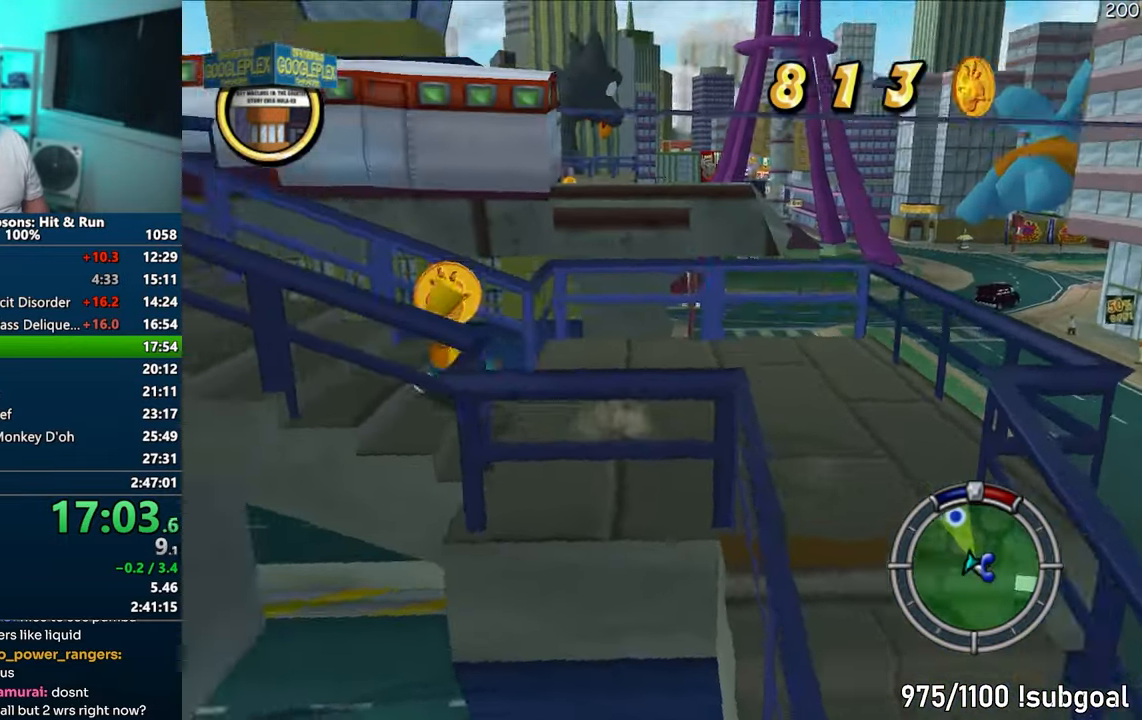
Gameplay with a controller (PlayStation layout); each line is a JSON object with the inputs held at the frame after it. "events" lists button and stick changes between this image and that frame as [ms after this image, input, new state], when the widget could be followed in between. Not read: L3 R3.
{"buttons": ["SQUARE"], "left_stick": "left", "right_stick": "right", "events": []}
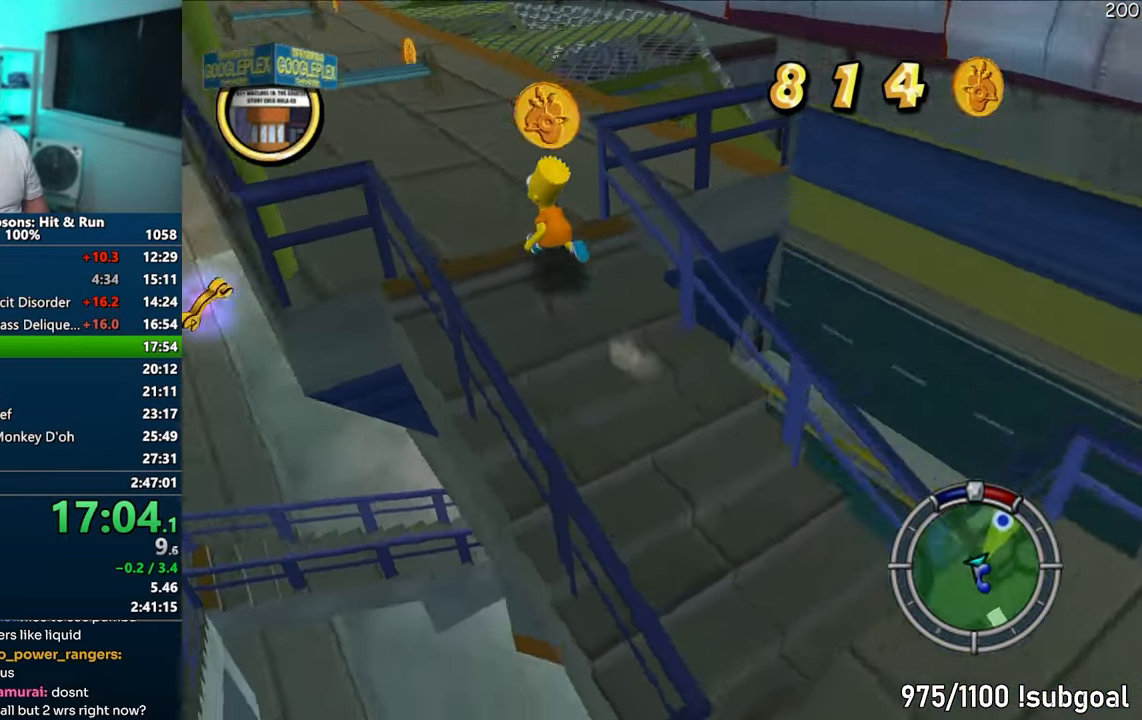
{"buttons": ["SQUARE"], "left_stick": "up-right", "right_stick": "down-right", "events": [[67, "left_stick", "up"], [167, "left_stick", "up-right"], [467, "right_stick", "down-right"]]}
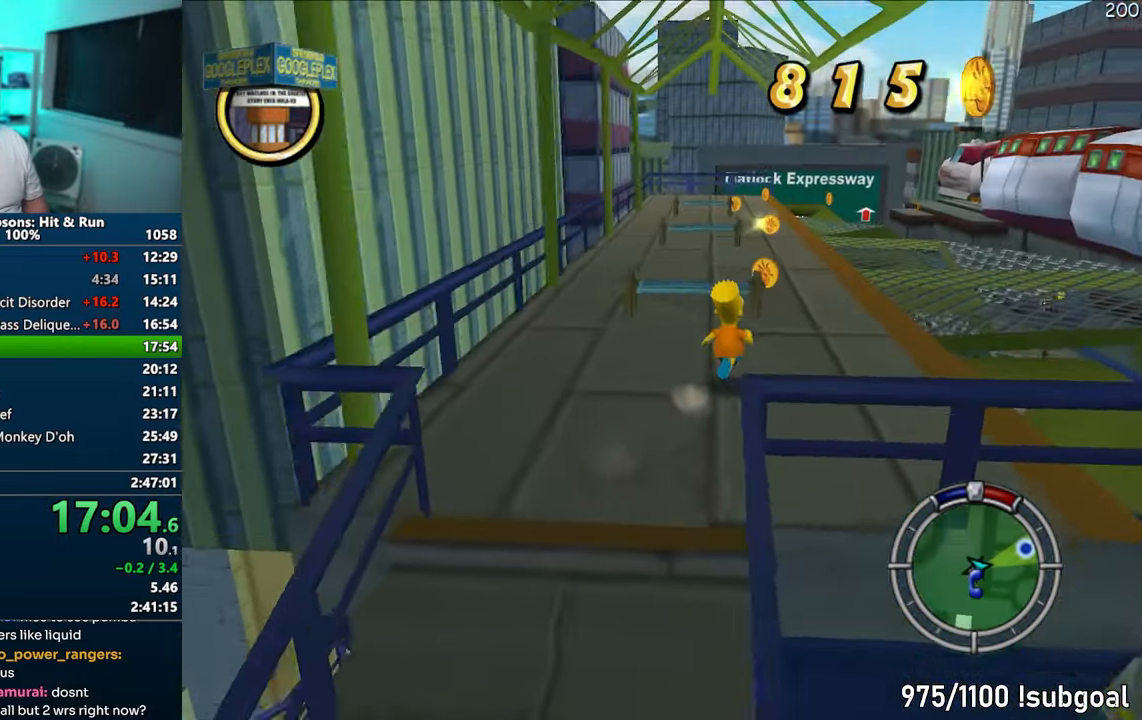
{"buttons": ["SQUARE"], "left_stick": "up-left", "right_stick": "center", "events": [[183, "left_stick", "up"], [217, "right_stick", "down"], [433, "right_stick", "center"], [483, "left_stick", "up-left"]]}
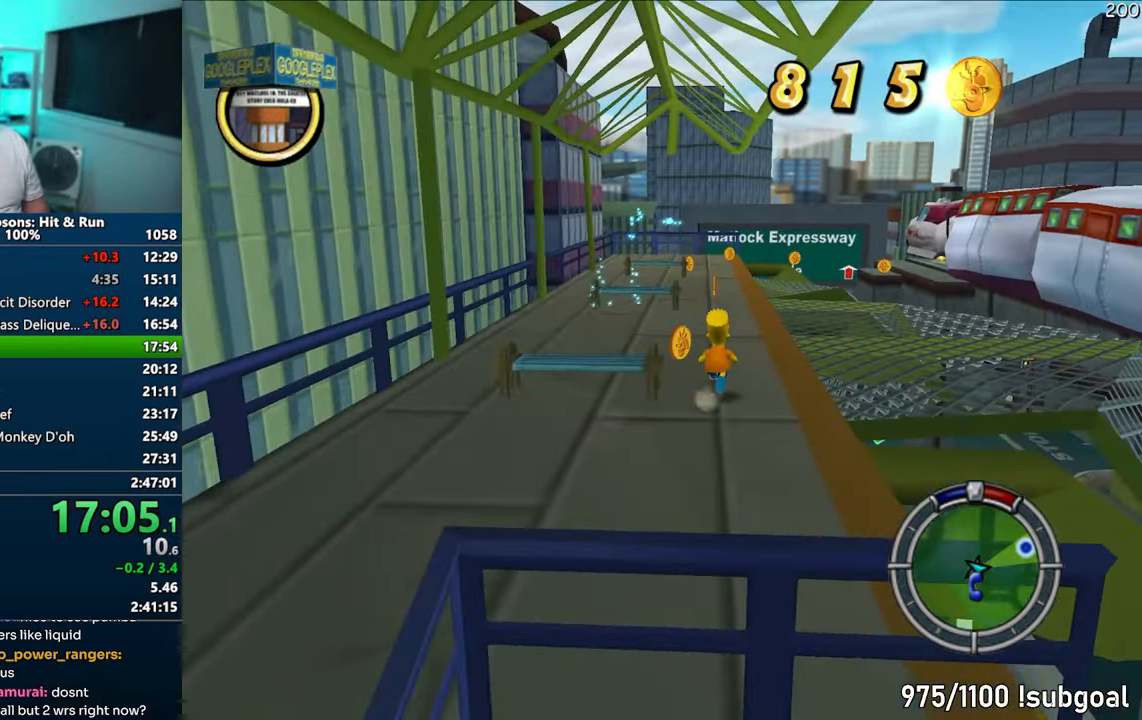
{"buttons": ["SQUARE"], "left_stick": "up", "right_stick": "center", "events": [[183, "right_stick", "down-left"], [333, "left_stick", "up"], [350, "right_stick", "center"]]}
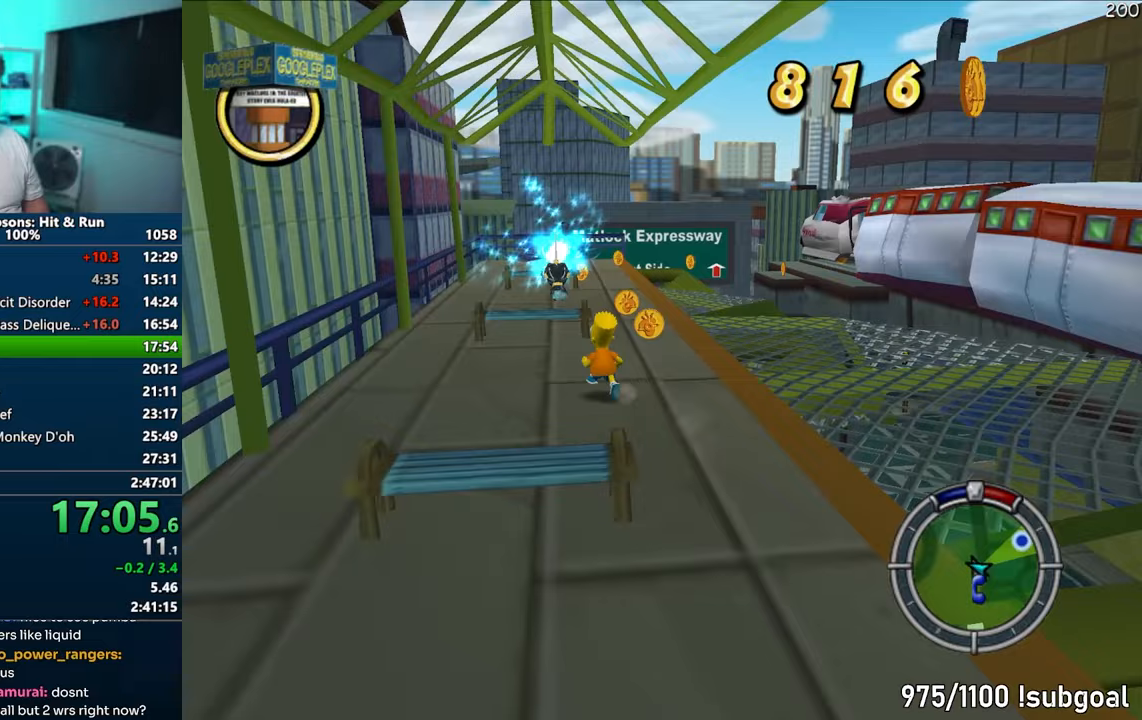
{"buttons": [], "left_stick": "up", "right_stick": "center", "events": [[233, "CIRCLE", "down"], [317, "CIRCLE", "up"], [317, "CROSS", "down"], [400, "SQUARE", "up"], [500, "CROSS", "up"]]}
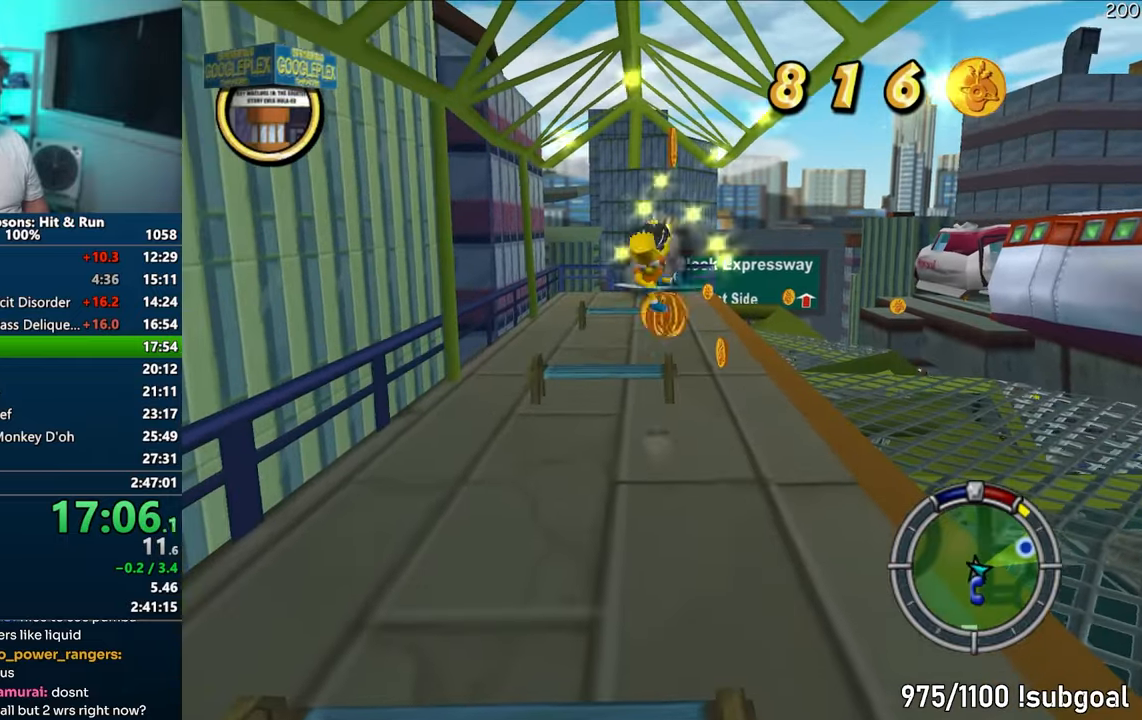
{"buttons": [], "left_stick": "down-right", "right_stick": "down-right", "events": [[83, "left_stick", "left"], [133, "left_stick", "down-left"], [183, "right_stick", "down-left"], [250, "right_stick", "down"], [300, "left_stick", "down-right"], [383, "right_stick", "down-right"]]}
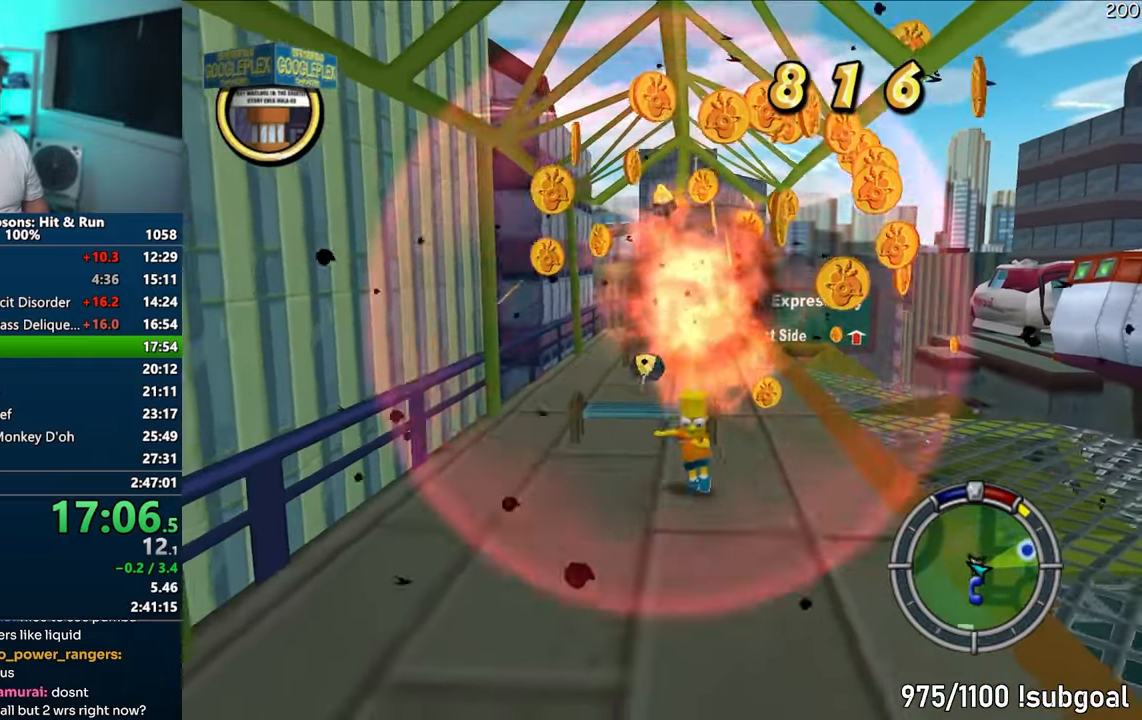
{"buttons": ["SQUARE"], "left_stick": "up-left", "right_stick": "down-left", "events": [[50, "SQUARE", "down"], [67, "right_stick", "down-left"], [183, "left_stick", "down-left"], [200, "SQUARE", "up"], [200, "right_stick", "center"], [300, "left_stick", "up-left"], [383, "right_stick", "down-left"], [417, "SQUARE", "down"]]}
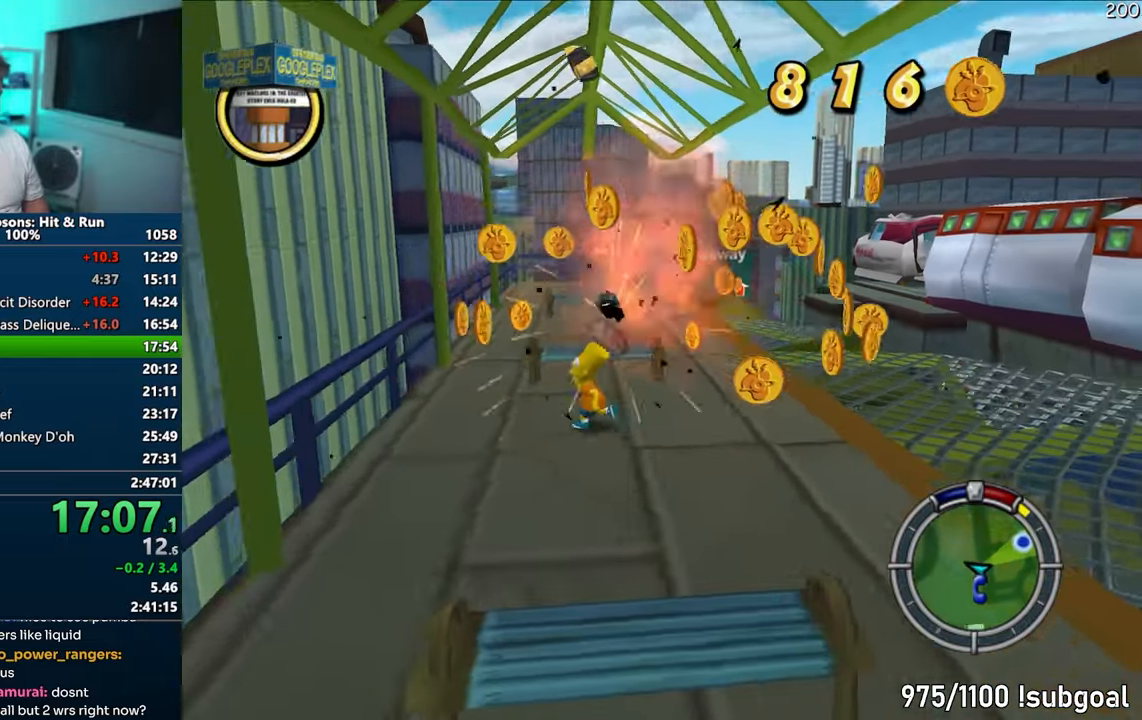
{"buttons": ["SQUARE"], "left_stick": "down-right", "right_stick": "center", "events": [[250, "left_stick", "up-right"], [300, "left_stick", "right"], [433, "left_stick", "down-right"], [483, "right_stick", "center"]]}
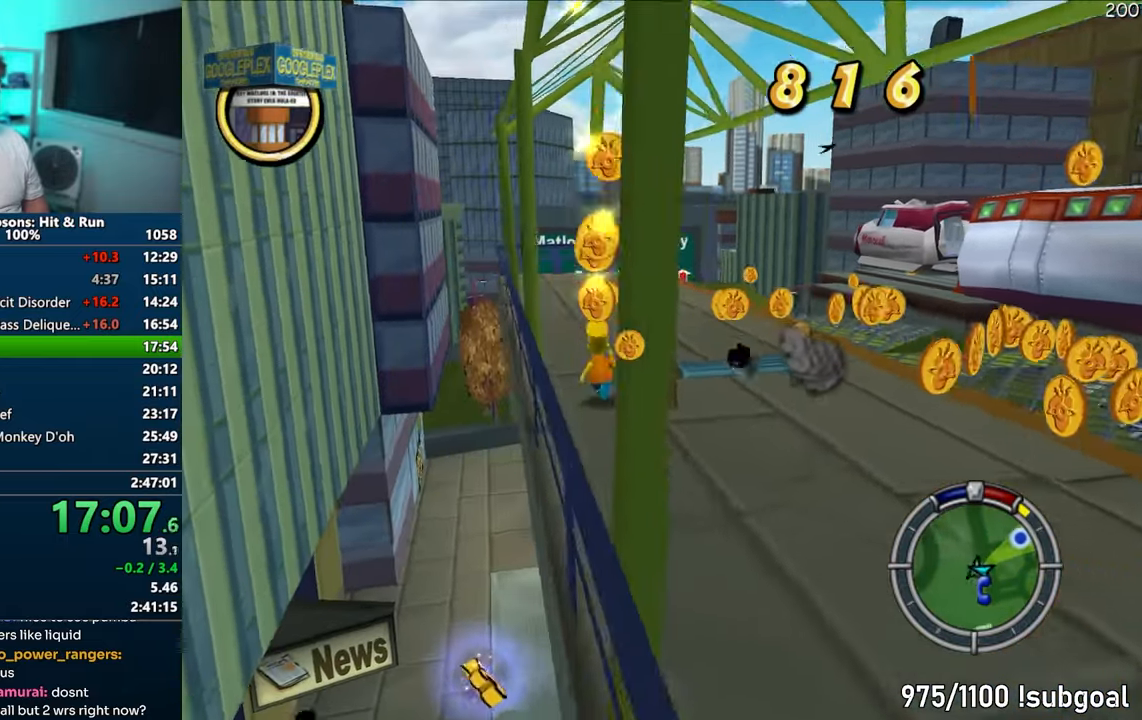
{"buttons": ["SQUARE"], "left_stick": "down", "right_stick": "left", "events": [[100, "right_stick", "left"], [467, "left_stick", "down"]]}
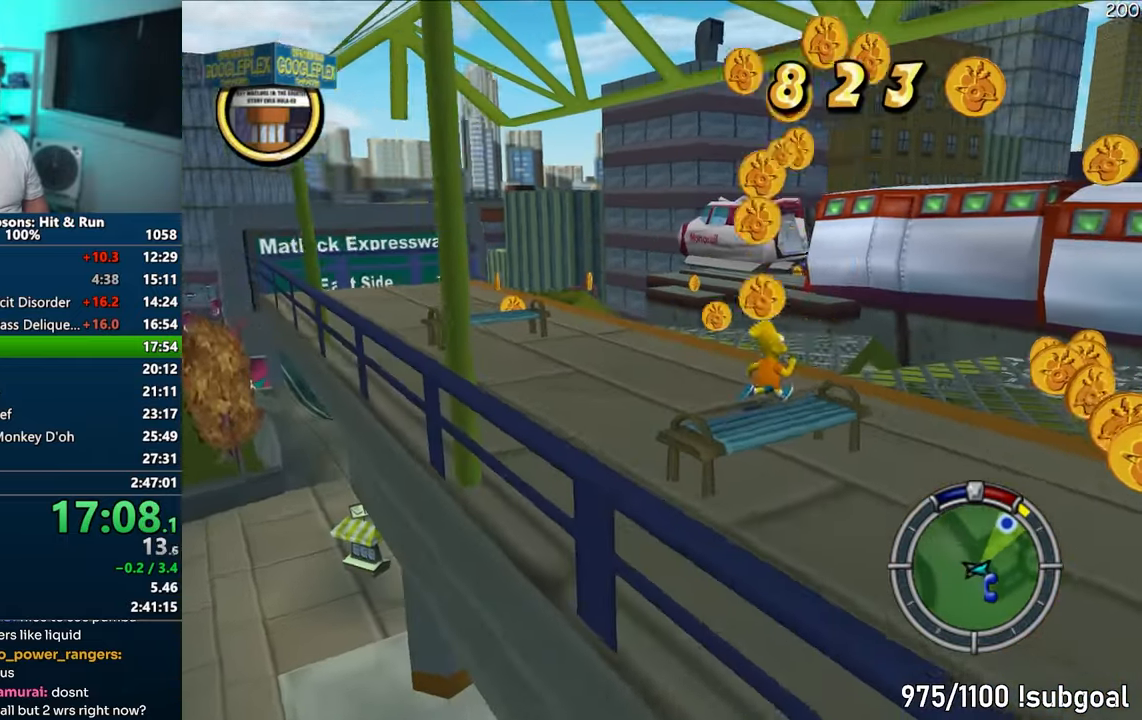
{"buttons": ["SQUARE"], "left_stick": "down-right", "right_stick": "down-left", "events": [[17, "right_stick", "center"], [133, "right_stick", "left"], [467, "left_stick", "down-right"], [483, "right_stick", "down-left"]]}
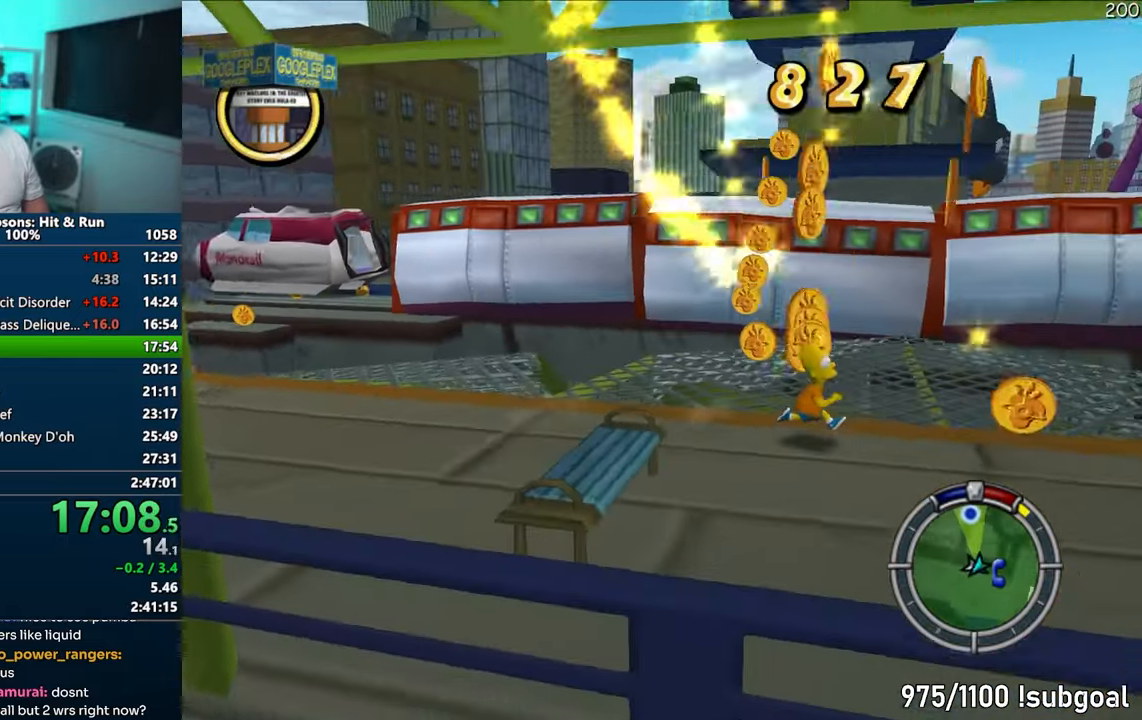
{"buttons": ["SQUARE"], "left_stick": "up", "right_stick": "center", "events": [[17, "left_stick", "right"], [133, "SQUARE", "up"], [133, "left_stick", "up"], [150, "right_stick", "center"], [217, "left_stick", "up-left"], [267, "SQUARE", "down"], [267, "right_stick", "left"], [400, "left_stick", "up"], [400, "right_stick", "center"]]}
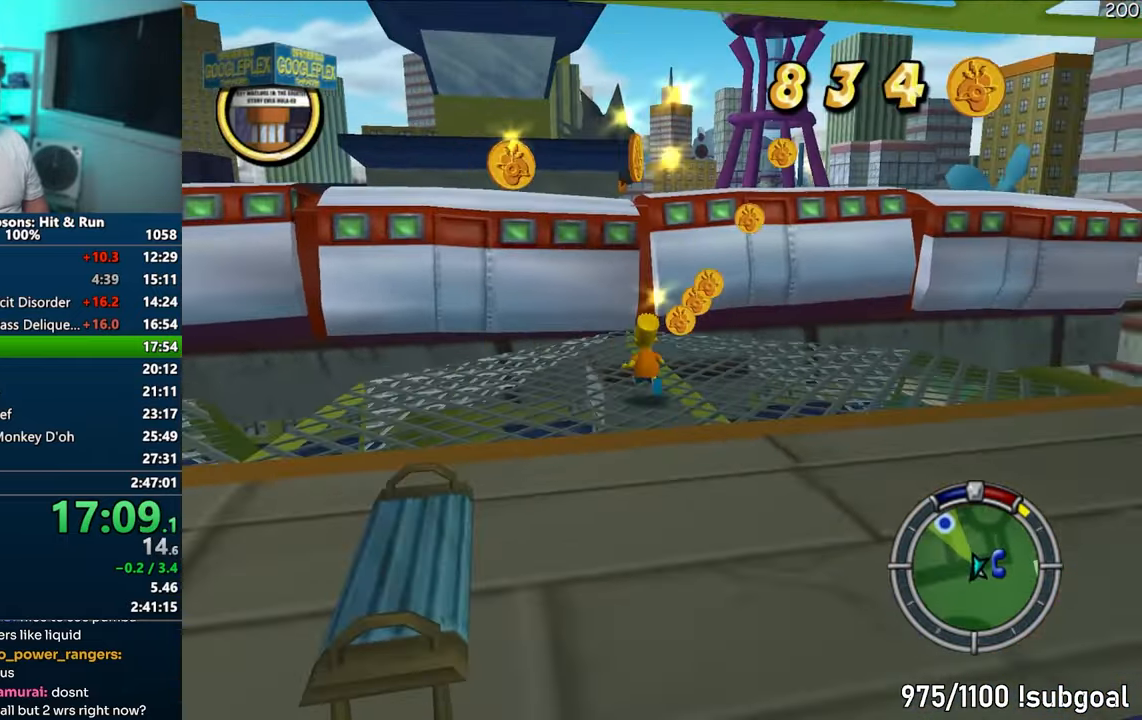
{"buttons": ["SQUARE"], "left_stick": "up", "right_stick": "right", "events": [[83, "right_stick", "right"]]}
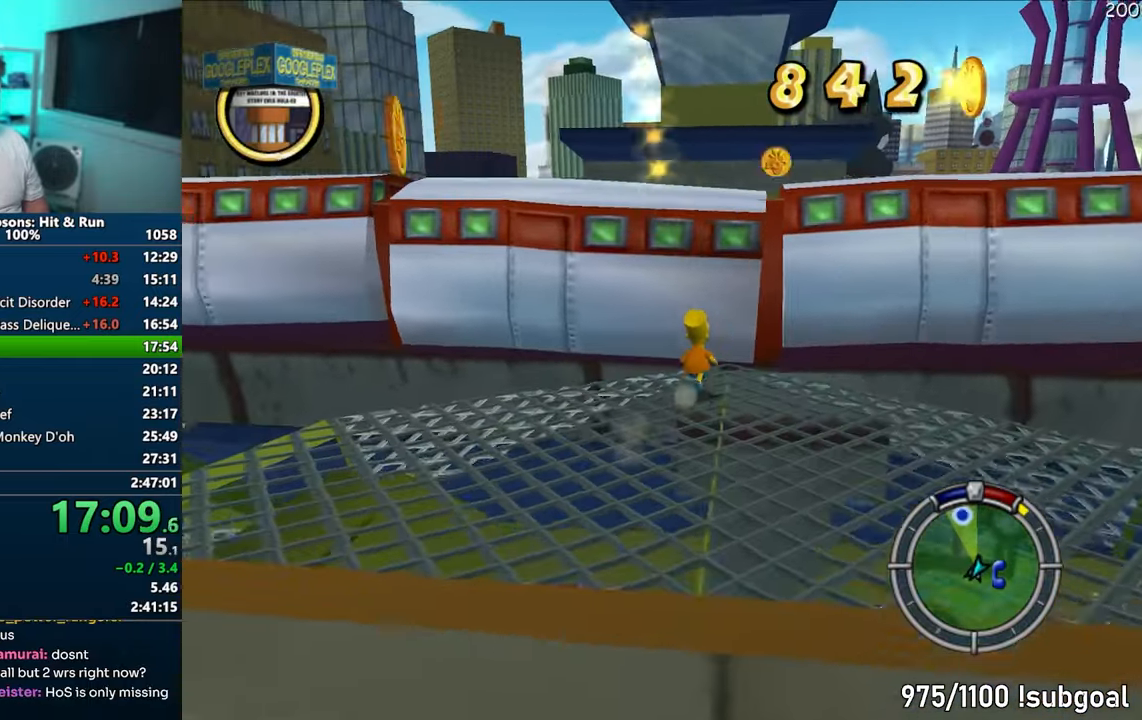
{"buttons": [], "left_stick": "up", "right_stick": "center", "events": [[67, "right_stick", "center"], [233, "CIRCLE", "down"], [333, "SQUARE", "up"], [350, "CIRCLE", "up"]]}
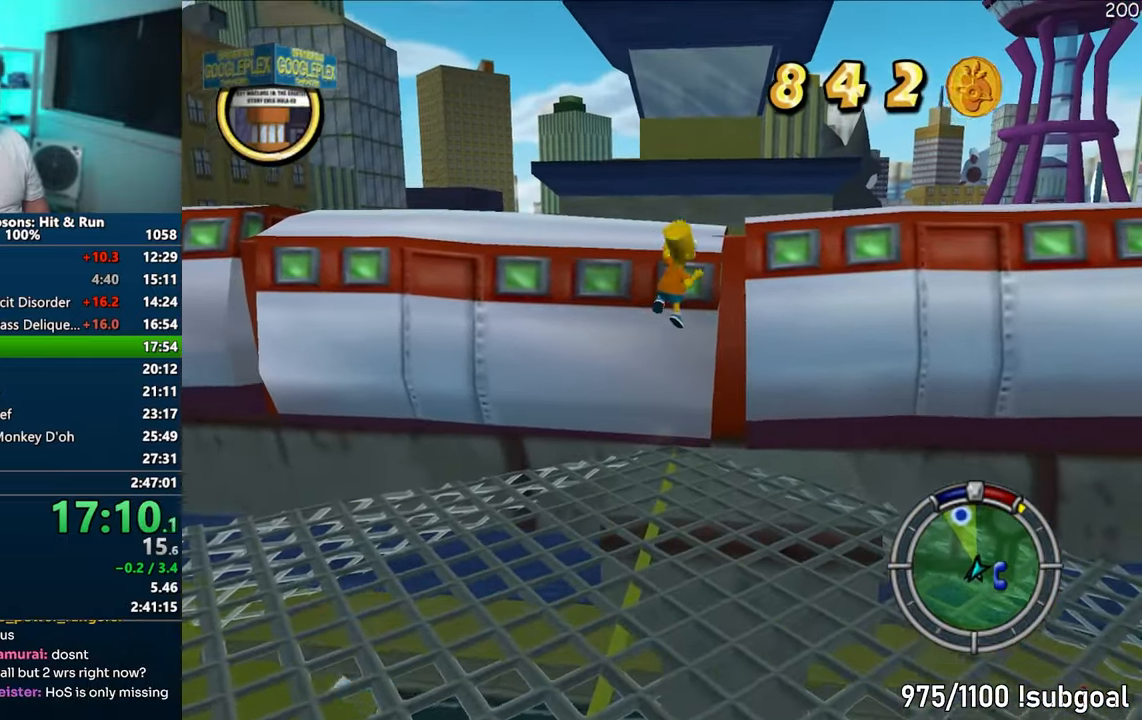
{"buttons": [], "left_stick": "up", "right_stick": "center", "events": [[83, "CIRCLE", "down"], [200, "CIRCLE", "up"]]}
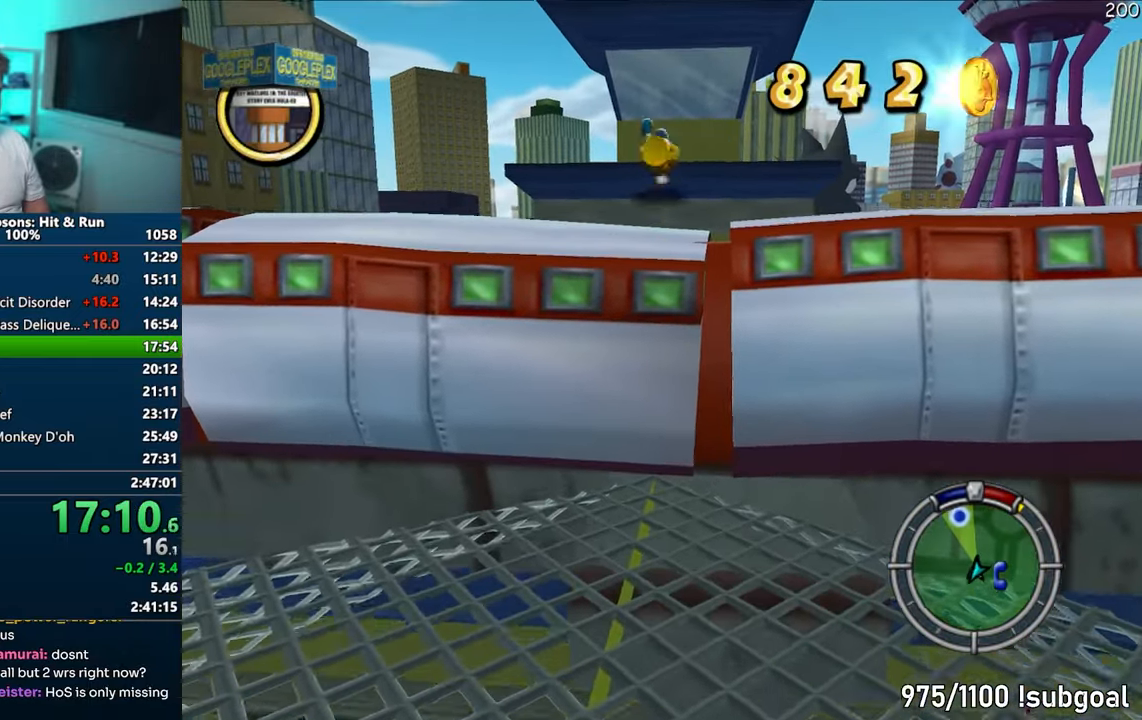
{"buttons": [], "left_stick": "up", "right_stick": "center", "events": []}
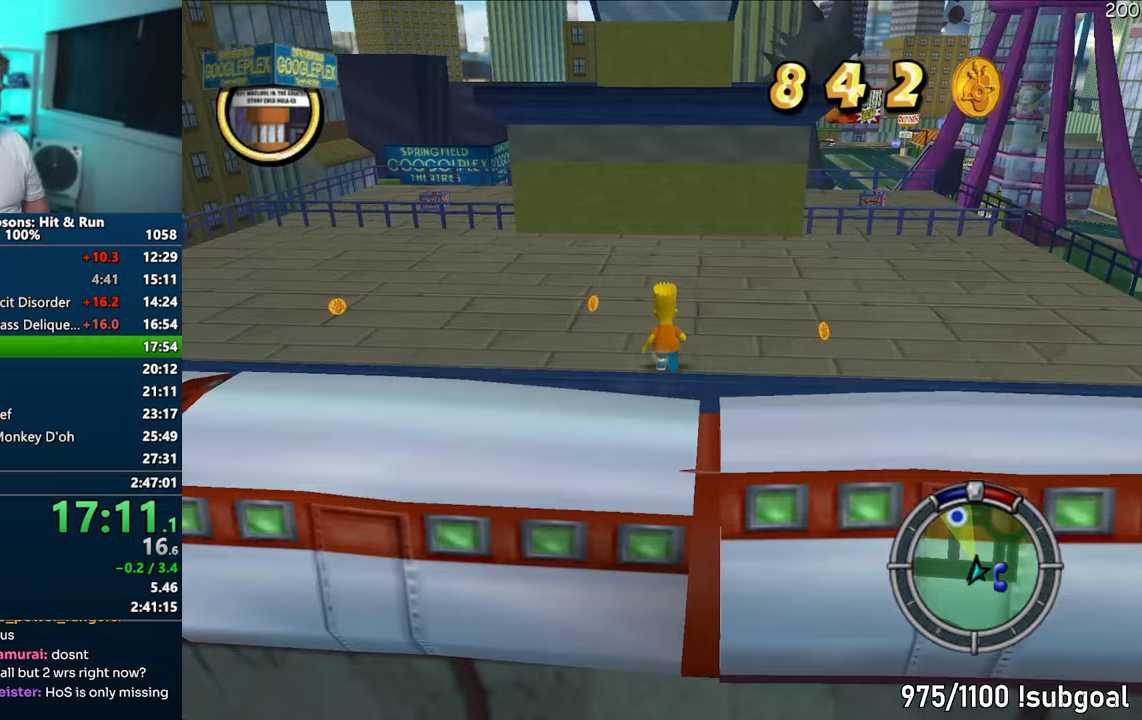
{"buttons": [], "left_stick": "up", "right_stick": "center", "events": [[167, "CIRCLE", "down"], [333, "CIRCLE", "up"]]}
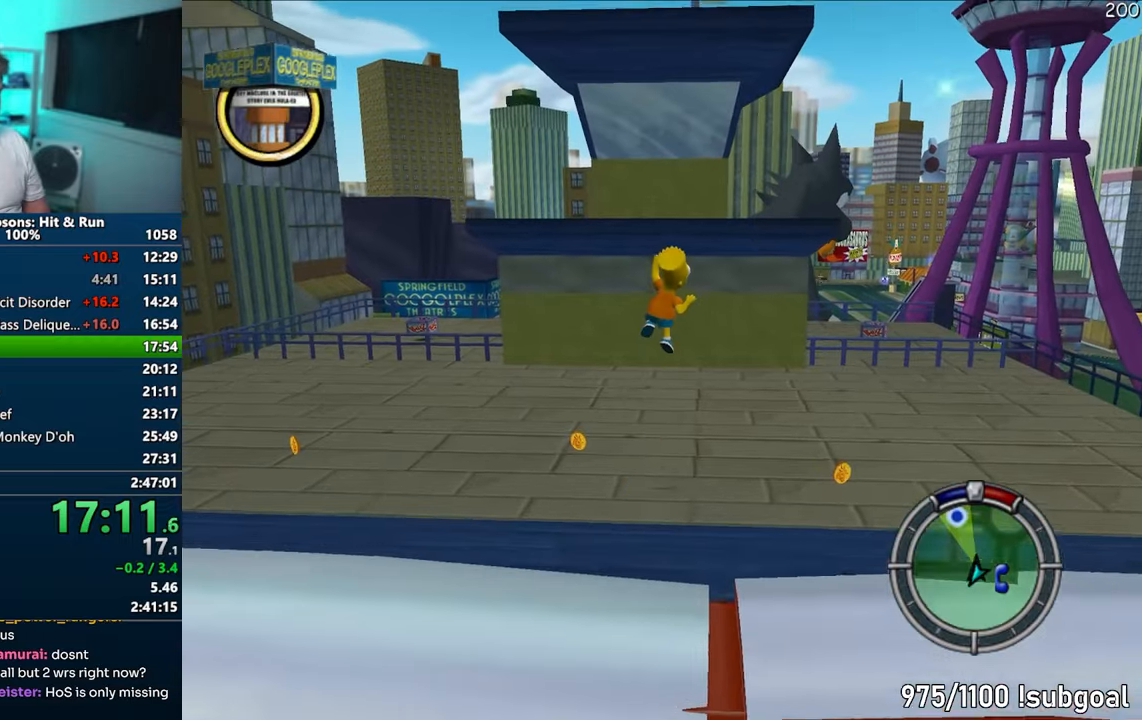
{"buttons": ["CIRCLE"], "left_stick": "up", "right_stick": "center", "events": [[400, "CIRCLE", "down"]]}
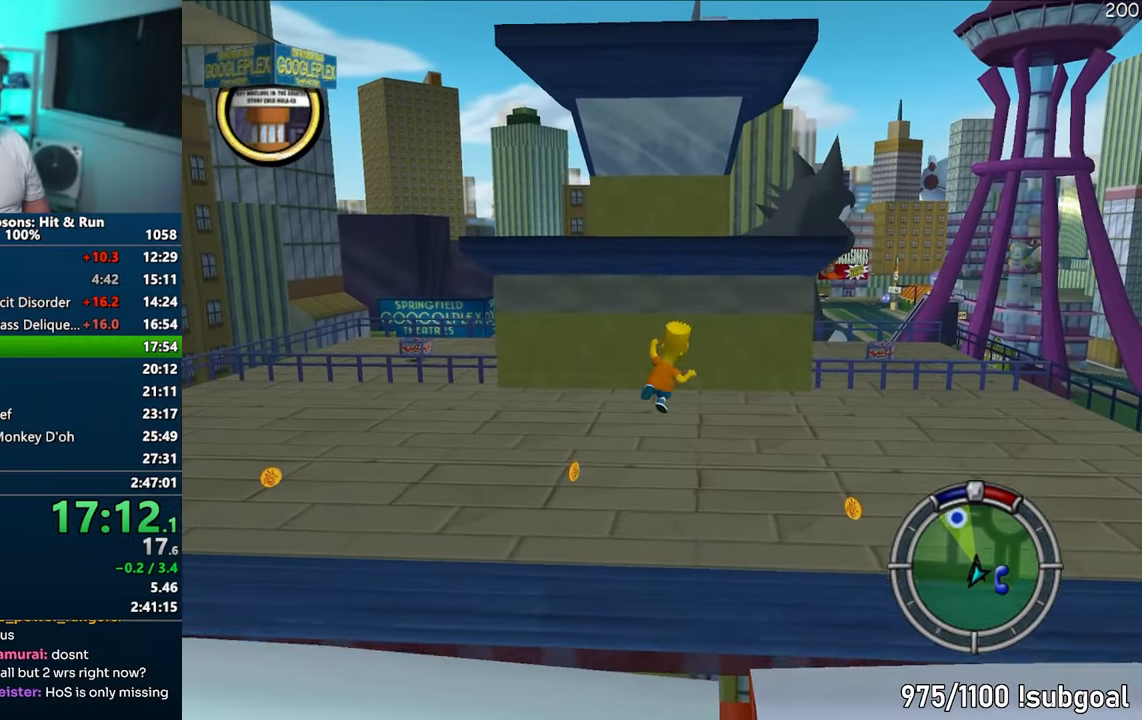
{"buttons": ["SQUARE"], "left_stick": "up", "right_stick": "center", "events": [[17, "CIRCLE", "up"], [467, "SQUARE", "down"]]}
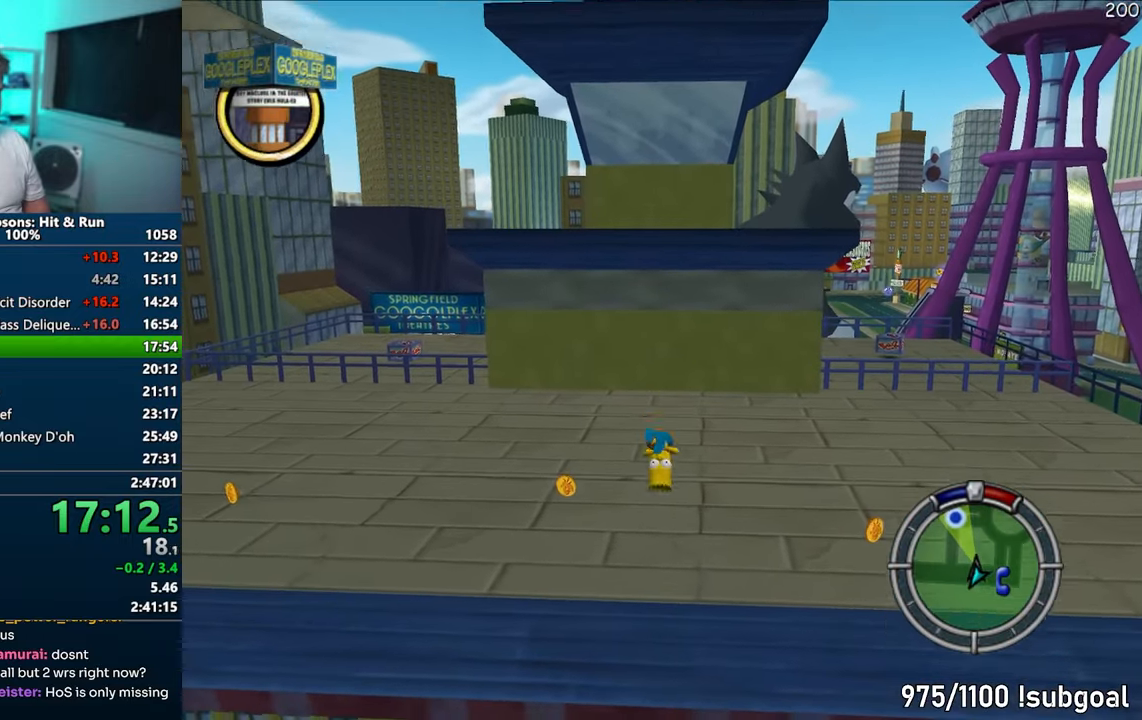
{"buttons": ["SQUARE"], "left_stick": "up-left", "right_stick": "right", "events": [[467, "left_stick", "up-left"], [500, "right_stick", "right"]]}
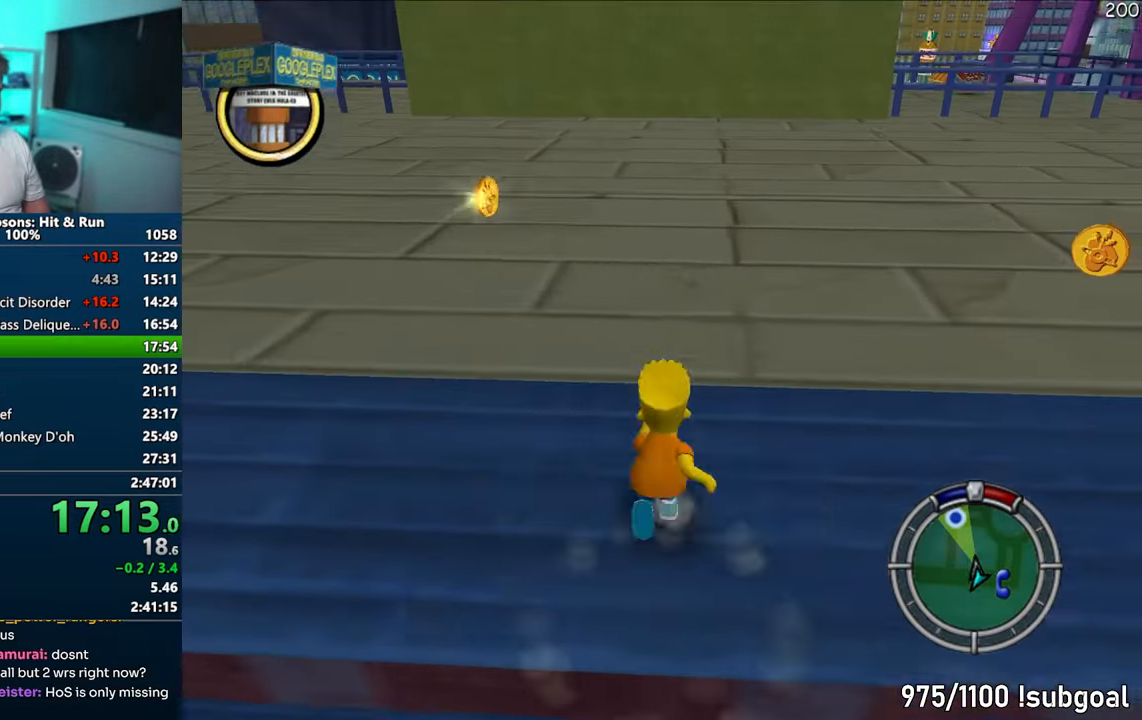
{"buttons": ["SQUARE"], "left_stick": "up", "right_stick": "center", "events": [[200, "left_stick", "up"], [450, "right_stick", "center"]]}
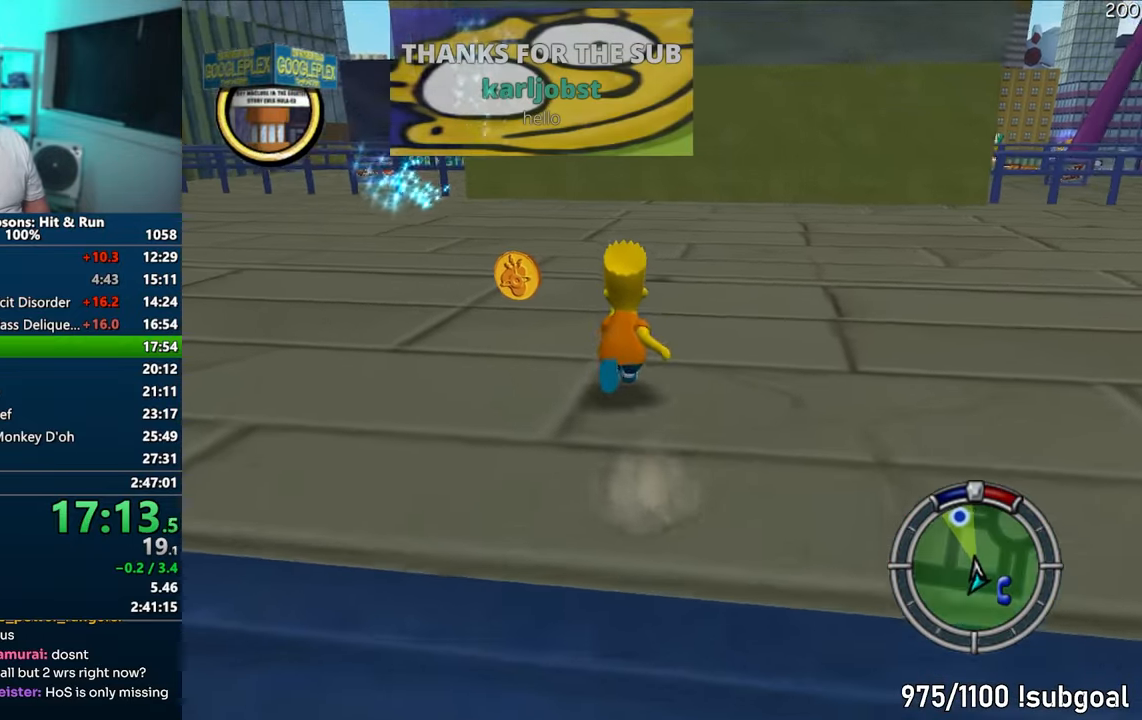
{"buttons": ["SQUARE"], "left_stick": "up", "right_stick": "center", "events": [[50, "right_stick", "right"], [433, "right_stick", "center"]]}
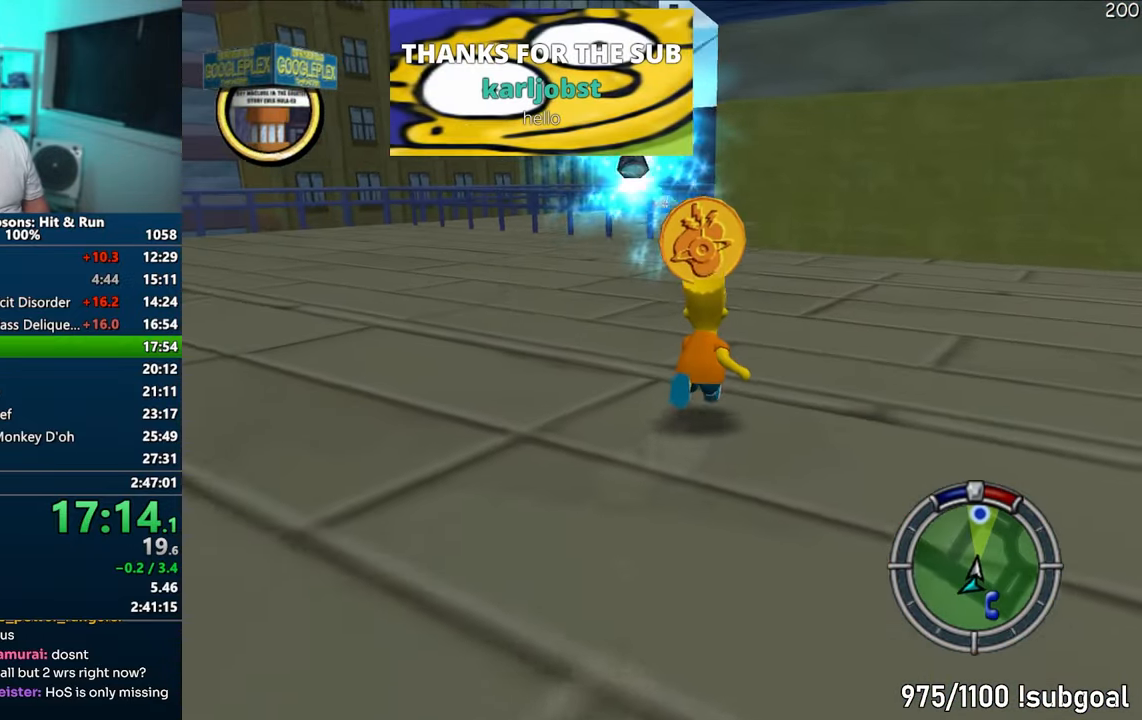
{"buttons": [], "left_stick": "up-left", "right_stick": "center", "events": [[167, "left_stick", "up-left"], [200, "CIRCLE", "down"], [283, "CIRCLE", "up"], [283, "CROSS", "down"], [333, "SQUARE", "up"], [450, "CROSS", "up"]]}
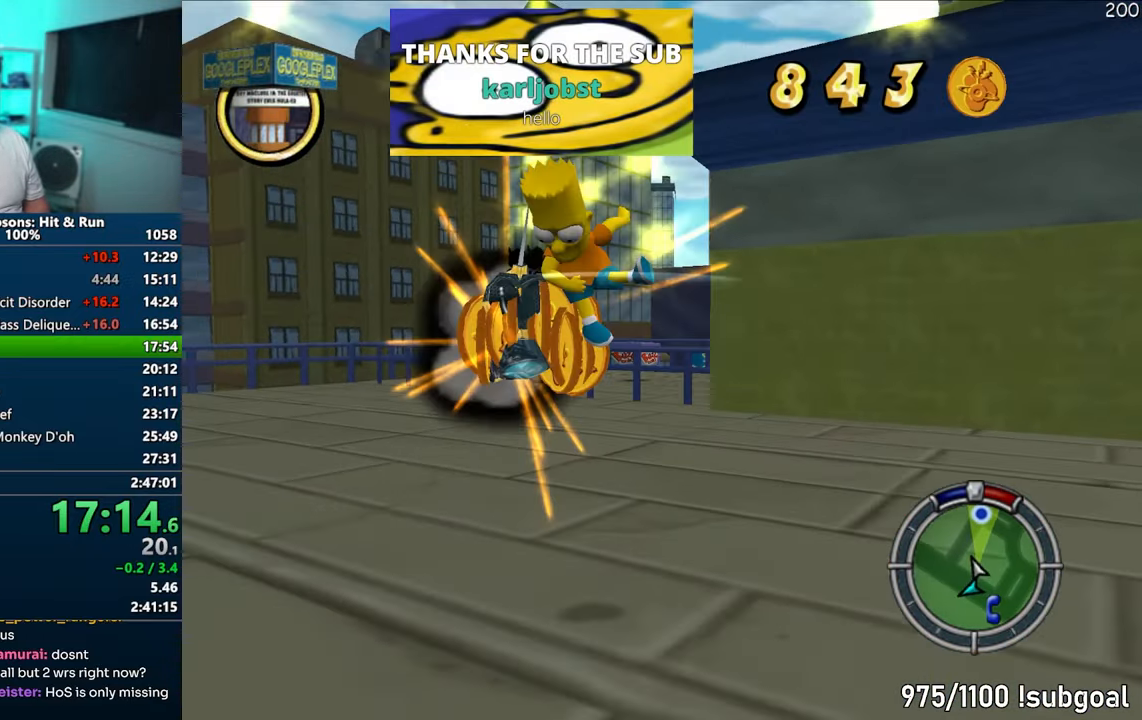
{"buttons": ["SQUARE"], "left_stick": "up", "right_stick": "down", "events": [[50, "left_stick", "up-right"], [167, "right_stick", "down"], [200, "left_stick", "up"], [467, "SQUARE", "down"]]}
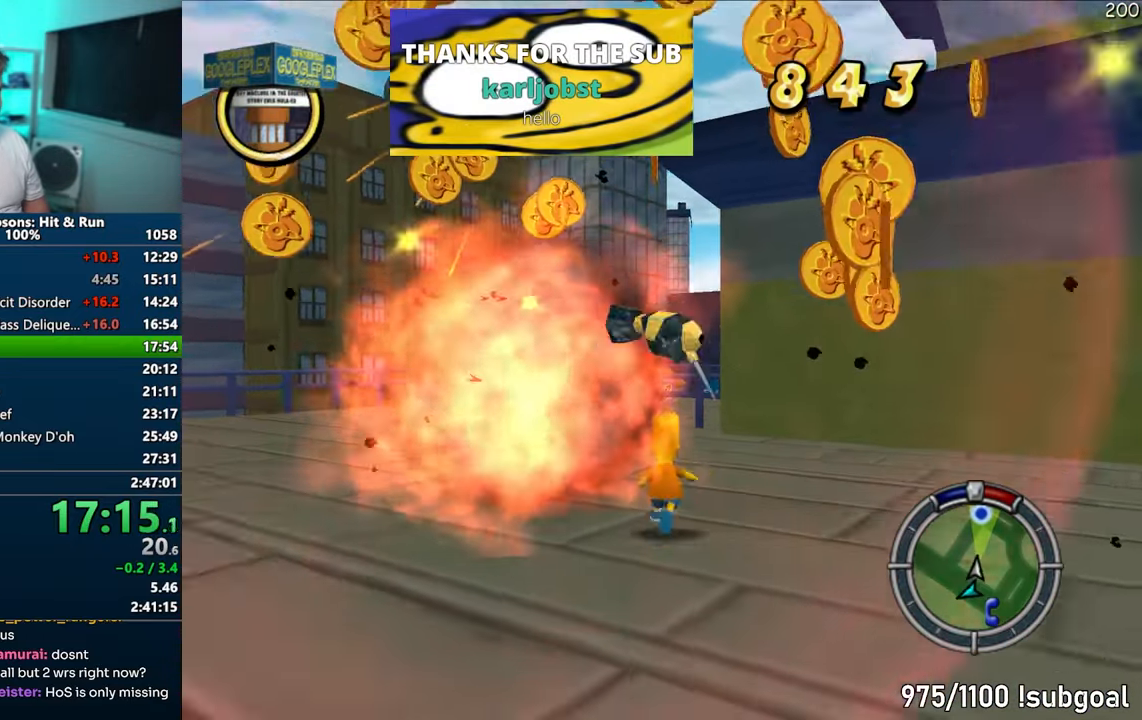
{"buttons": ["SQUARE"], "left_stick": "down", "right_stick": "center", "events": [[67, "right_stick", "center"], [167, "left_stick", "right"], [183, "SQUARE", "up"], [367, "left_stick", "down"], [483, "SQUARE", "down"]]}
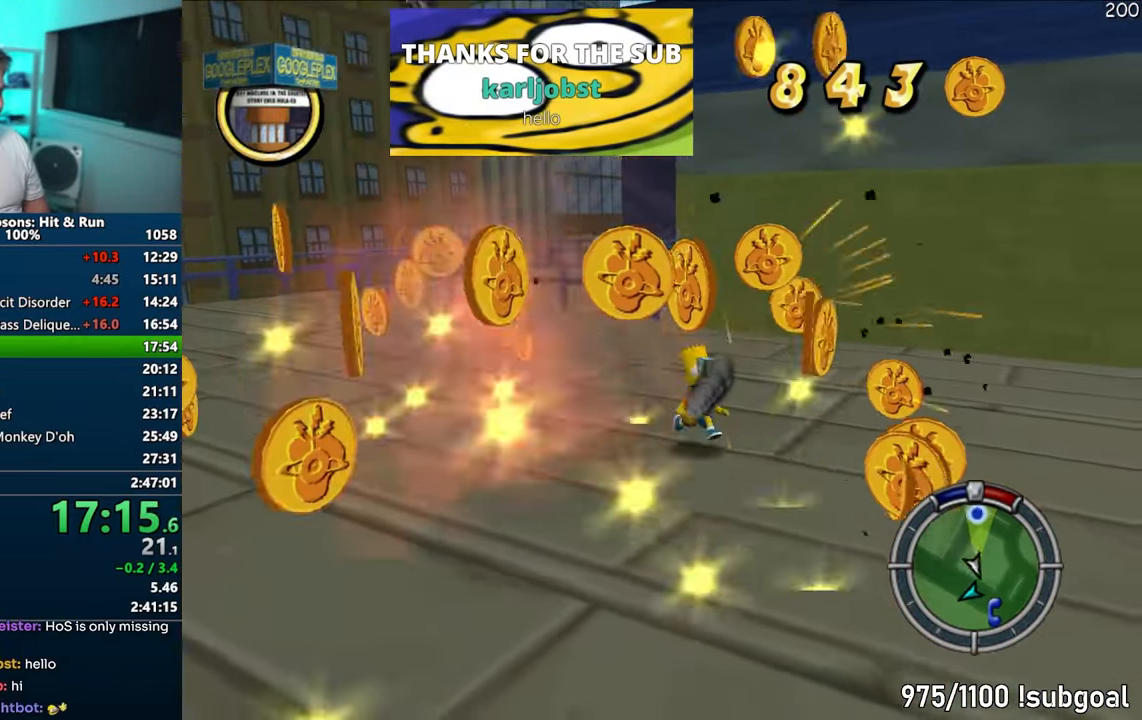
{"buttons": ["SQUARE"], "left_stick": "up", "right_stick": "center", "events": [[33, "left_stick", "down-left"], [133, "left_stick", "left"], [200, "right_stick", "down-left"], [233, "left_stick", "up-left"], [383, "right_stick", "center"], [417, "left_stick", "up"]]}
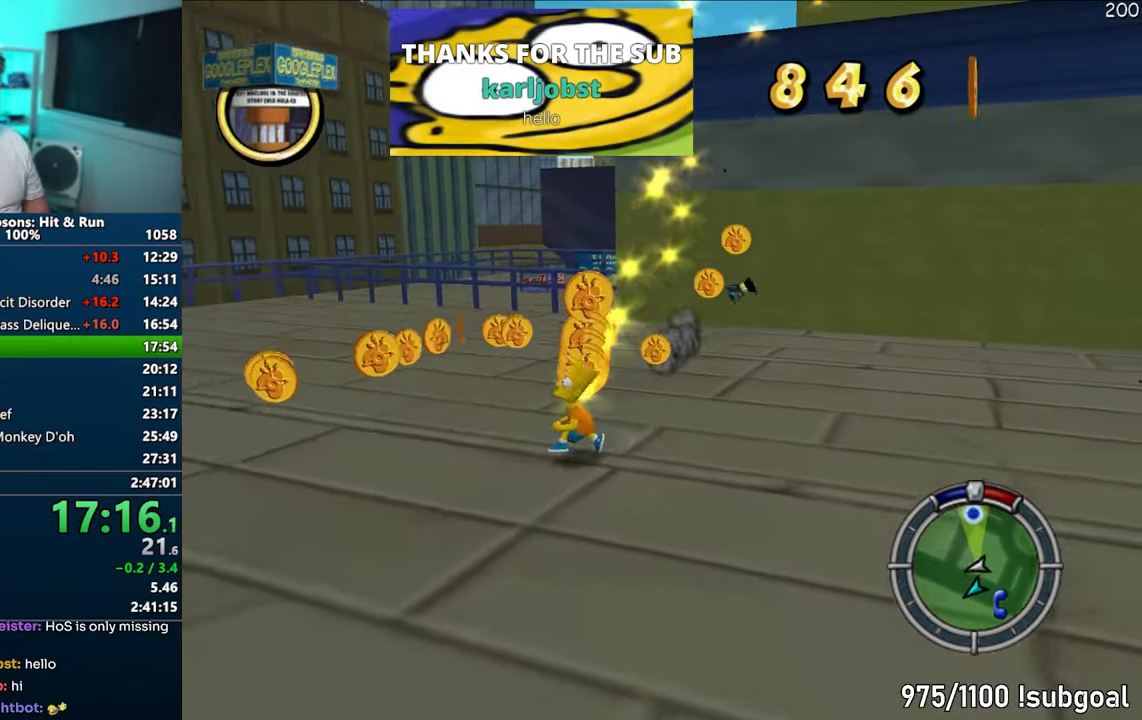
{"buttons": ["SQUARE"], "left_stick": "right", "right_stick": "center", "events": [[200, "left_stick", "right"]]}
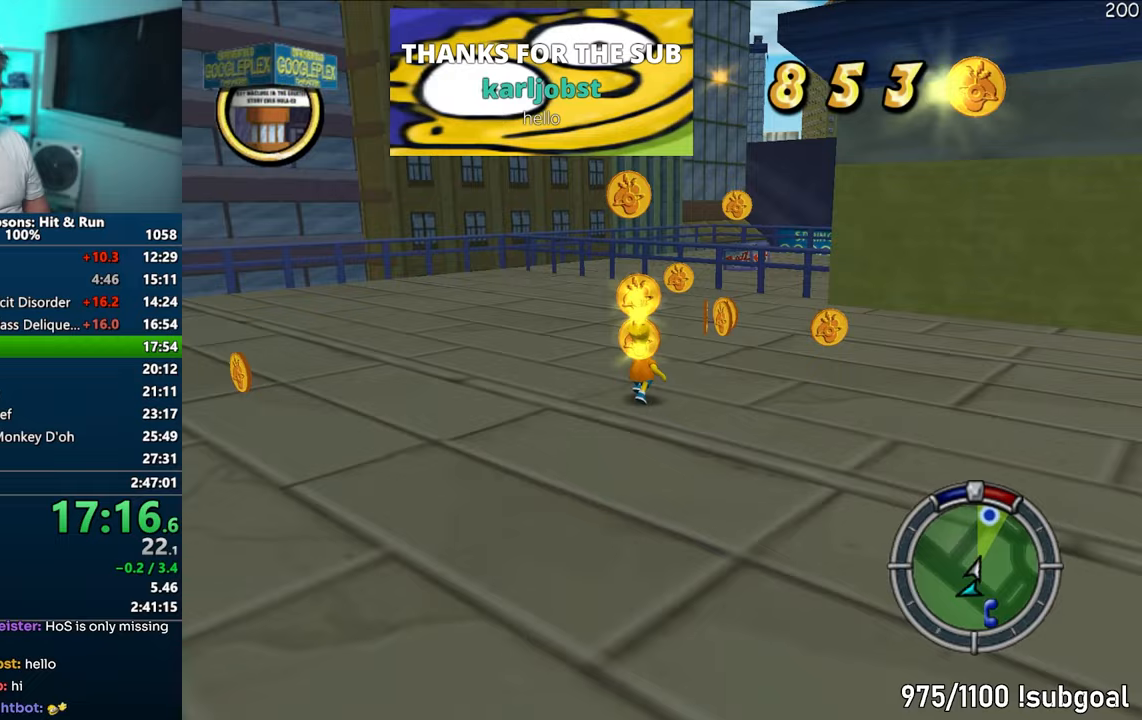
{"buttons": [], "left_stick": "up-left", "right_stick": "right", "events": [[67, "left_stick", "down-right"], [117, "right_stick", "right"], [233, "left_stick", "down-left"], [300, "SQUARE", "up"], [450, "left_stick", "up-left"]]}
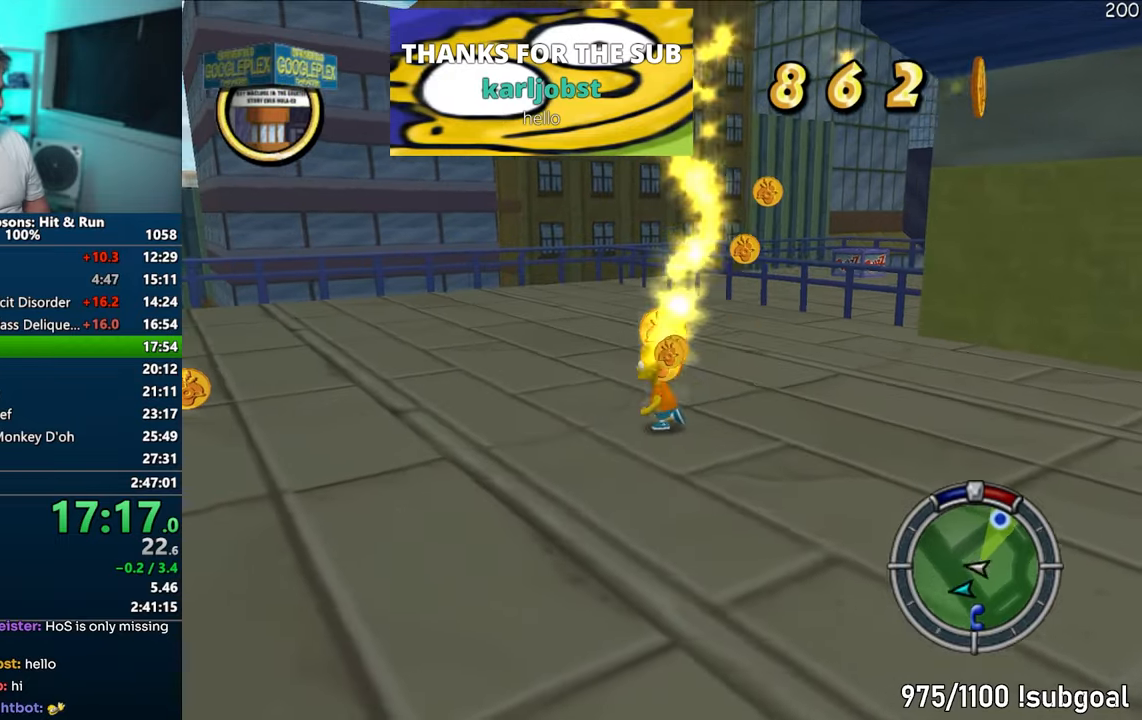
{"buttons": [], "left_stick": "center", "right_stick": "center", "events": [[17, "left_stick", "up"], [67, "L2", "down"], [133, "right_stick", "center"], [167, "left_stick", "center"], [183, "L2", "up"], [417, "DPAD_UP", "down"], [467, "DPAD_UP", "up"]]}
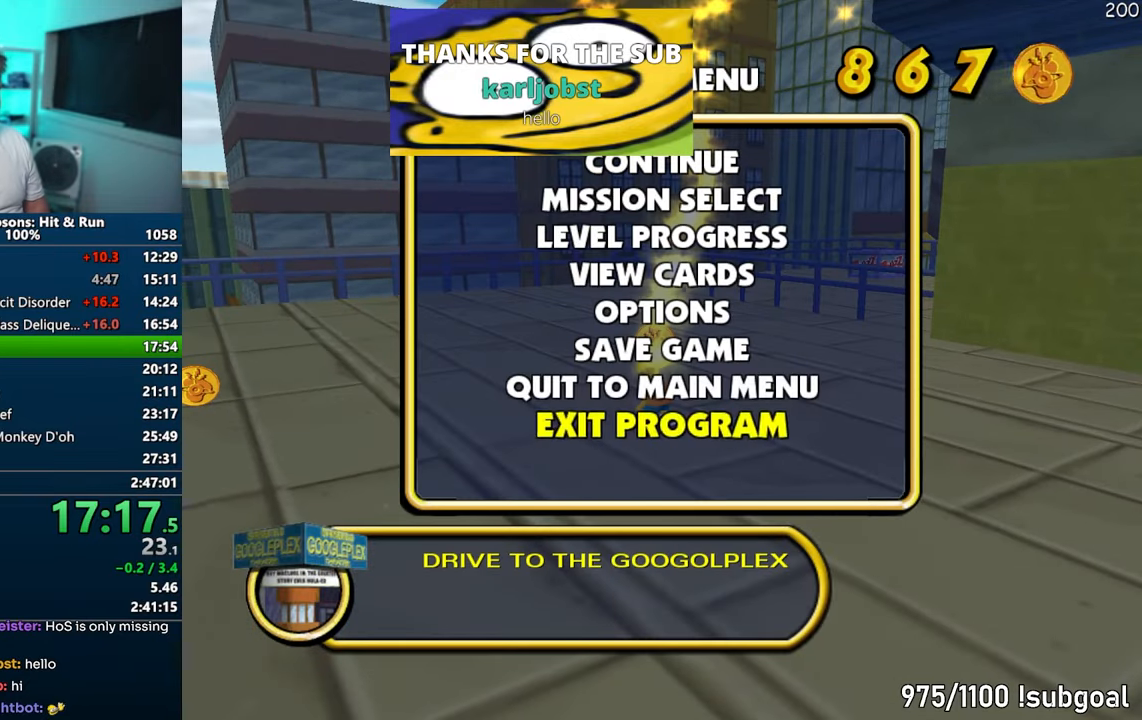
{"buttons": [], "left_stick": "center", "right_stick": "center", "events": [[33, "DPAD_UP", "down"], [83, "TRIANGLE", "down"], [117, "DPAD_UP", "up"], [217, "TRIANGLE", "up"]]}
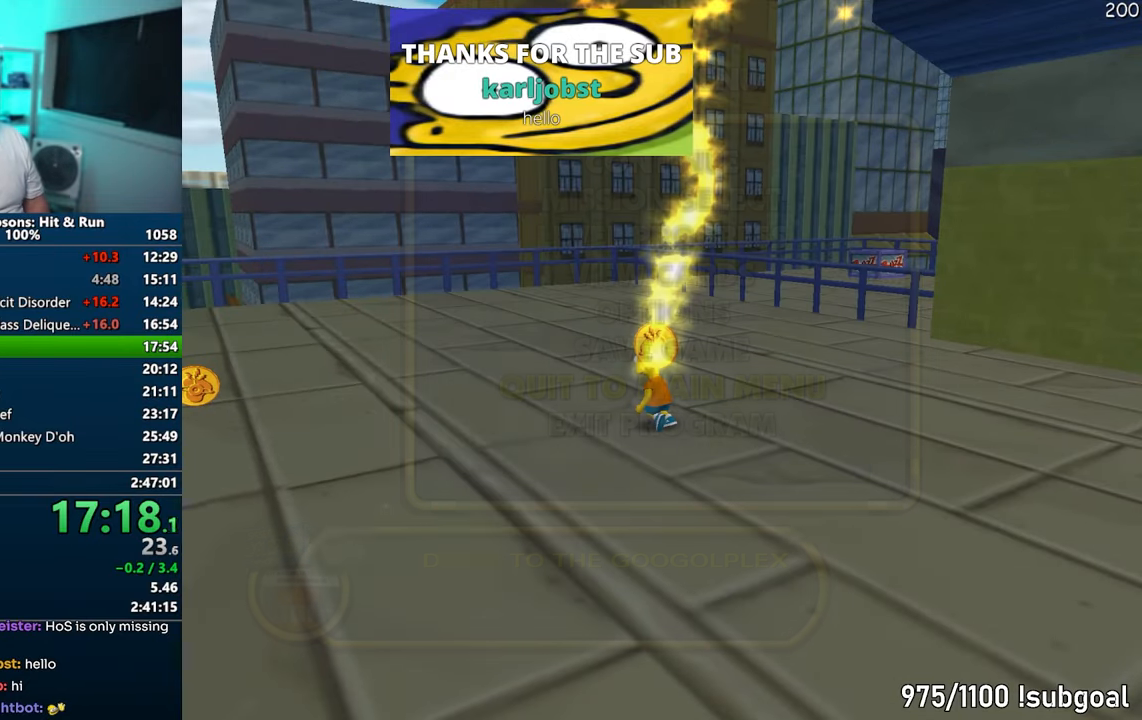
{"buttons": ["TRIANGLE", "DPAD_UP"], "left_stick": "center", "right_stick": "center", "events": [[400, "DPAD_UP", "down"], [433, "TRIANGLE", "down"]]}